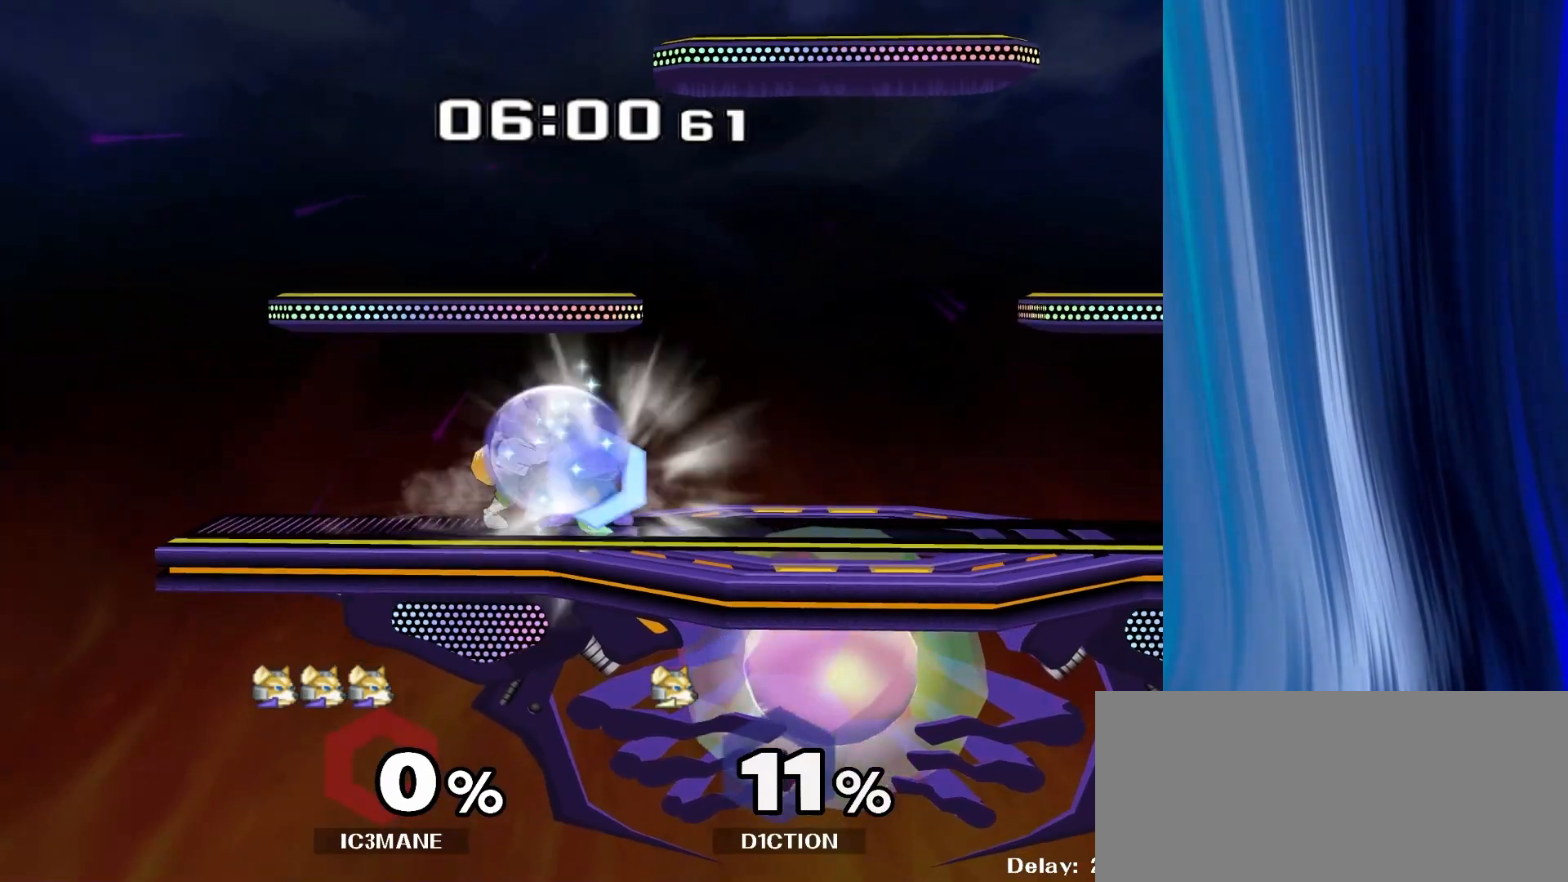
Gameplay with a controller (Nintendo layout); each line is a JSON object with the inputs held at the frame after it. "events" lists button and stick changes between this image and that frame as [ms after this image, input, new state], when the widget could be followed in between. Not read: L3 R3.
{"buttons": [], "left_stick": "down", "right_stick": "center", "events": [[50, "Y", "down"], [100, "R1", "down"], [100, "right_stick", "center"], [133, "Y", "up"], [200, "R1", "up"], [217, "left_stick", "center"], [367, "left_stick", "down"]]}
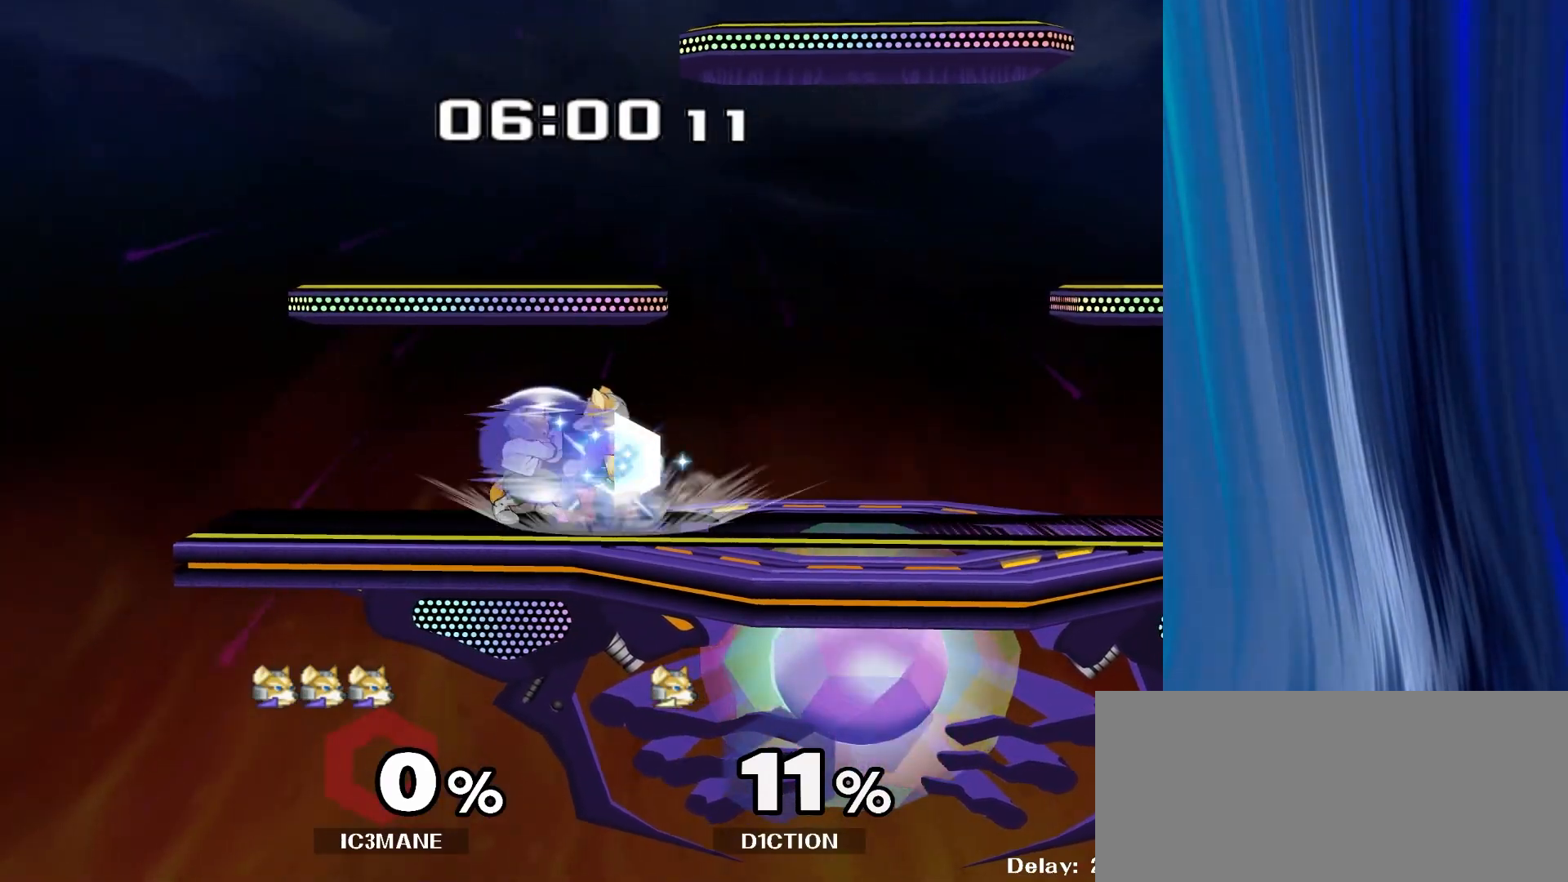
{"buttons": [], "left_stick": "down", "right_stick": "center", "events": [[83, "Y", "down"], [117, "R1", "down"], [117, "left_stick", "down-left"], [167, "Y", "up"], [233, "R1", "up"], [250, "left_stick", "down"], [417, "Y", "down"], [433, "Y", "up"], [467, "Y", "down"], [483, "Y", "up"]]}
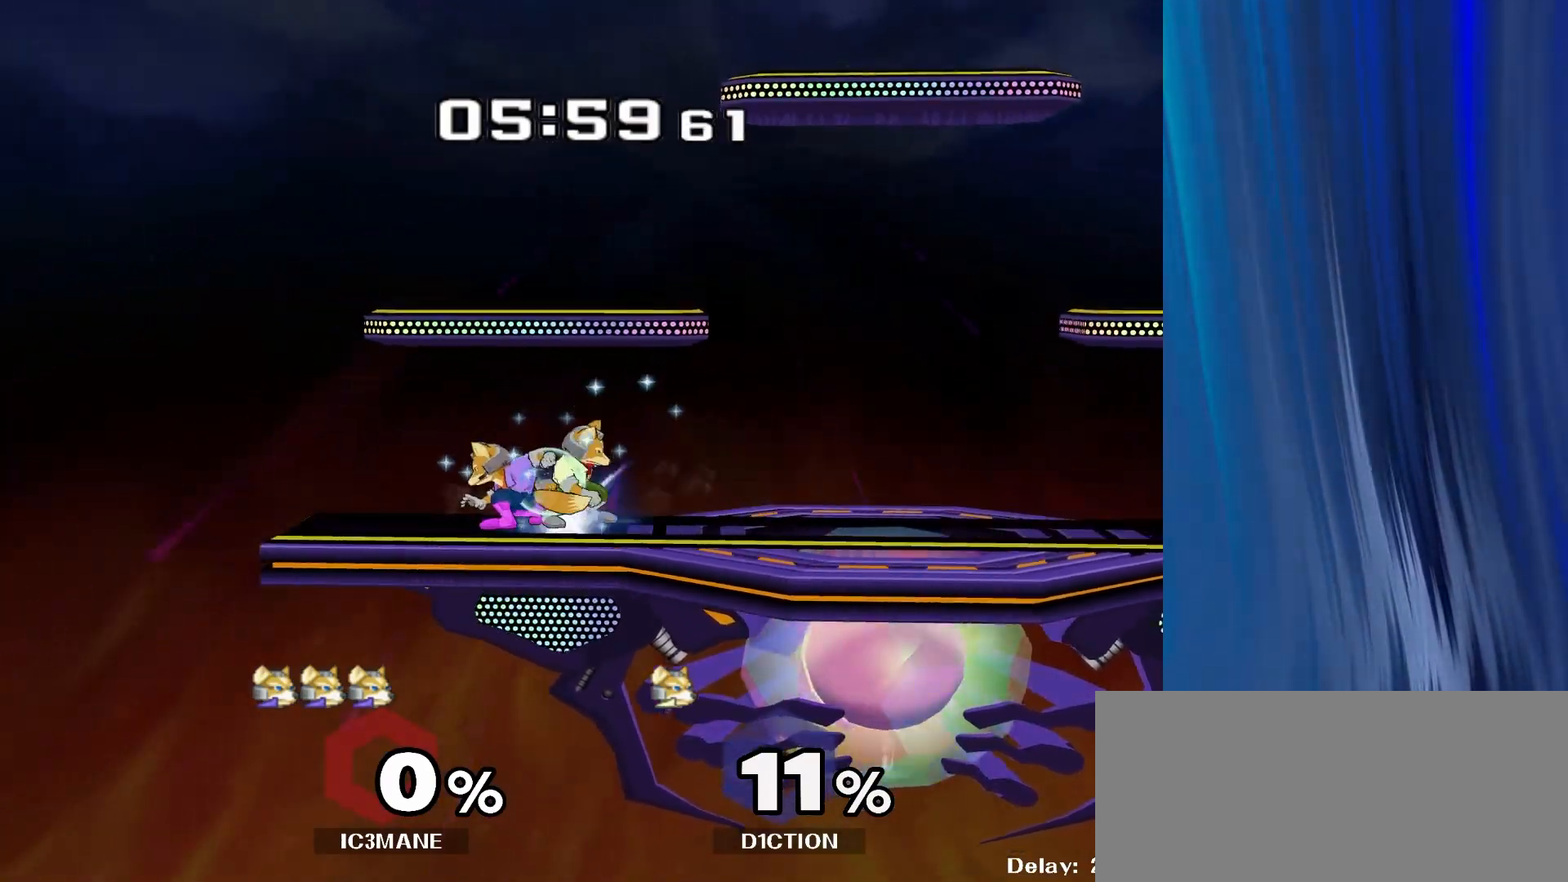
{"buttons": [], "left_stick": "down", "right_stick": "center", "events": [[100, "Y", "down"], [133, "Y", "up"], [150, "Y", "down"], [150, "left_stick", "center"], [300, "Y", "up"], [333, "left_stick", "right"], [483, "left_stick", "down"]]}
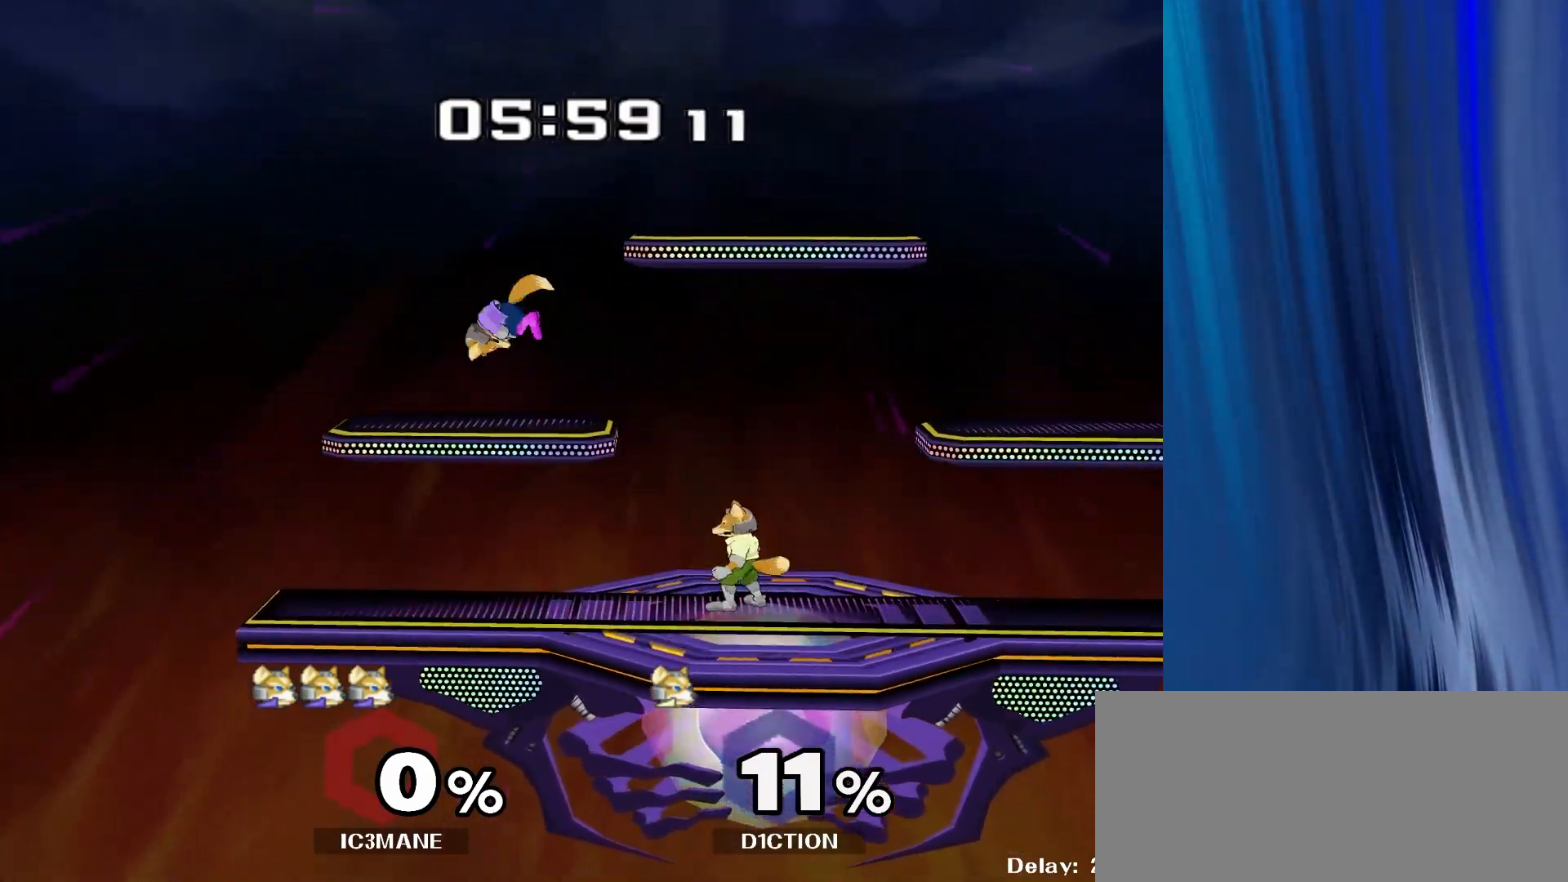
{"buttons": [], "left_stick": "center", "right_stick": "center", "events": [[150, "left_stick", "center"], [267, "left_stick", "left"], [383, "left_stick", "center"]]}
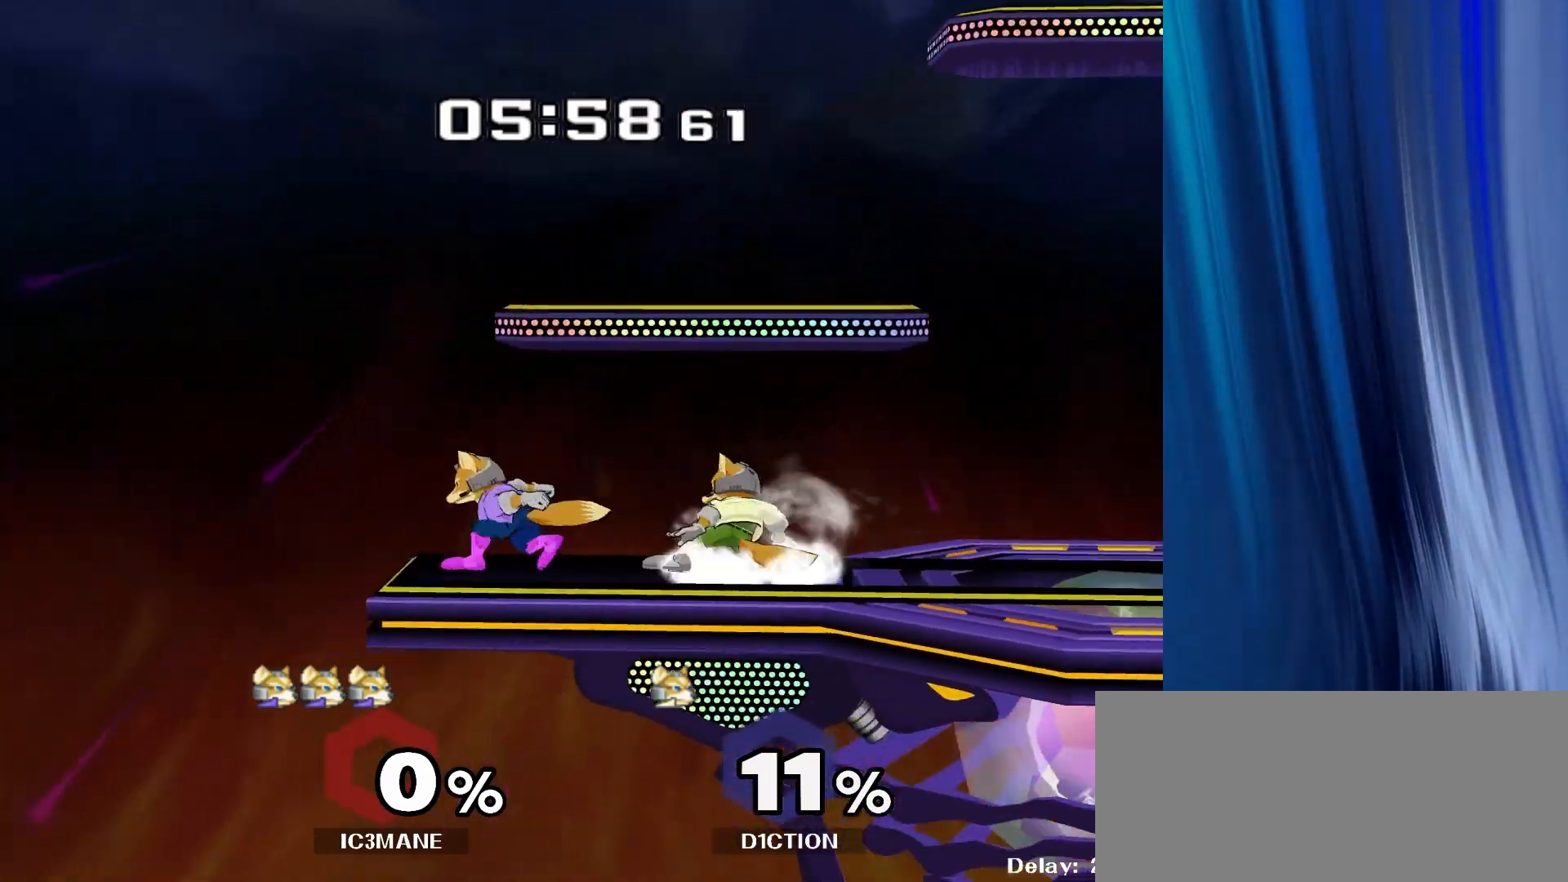
{"buttons": [], "left_stick": "down", "right_stick": "center", "events": [[17, "Y", "down"], [33, "Y", "up"], [50, "left_stick", "right"], [183, "A", "down"], [233, "A", "up"], [383, "R1", "down"], [467, "R1", "up"], [467, "left_stick", "down"]]}
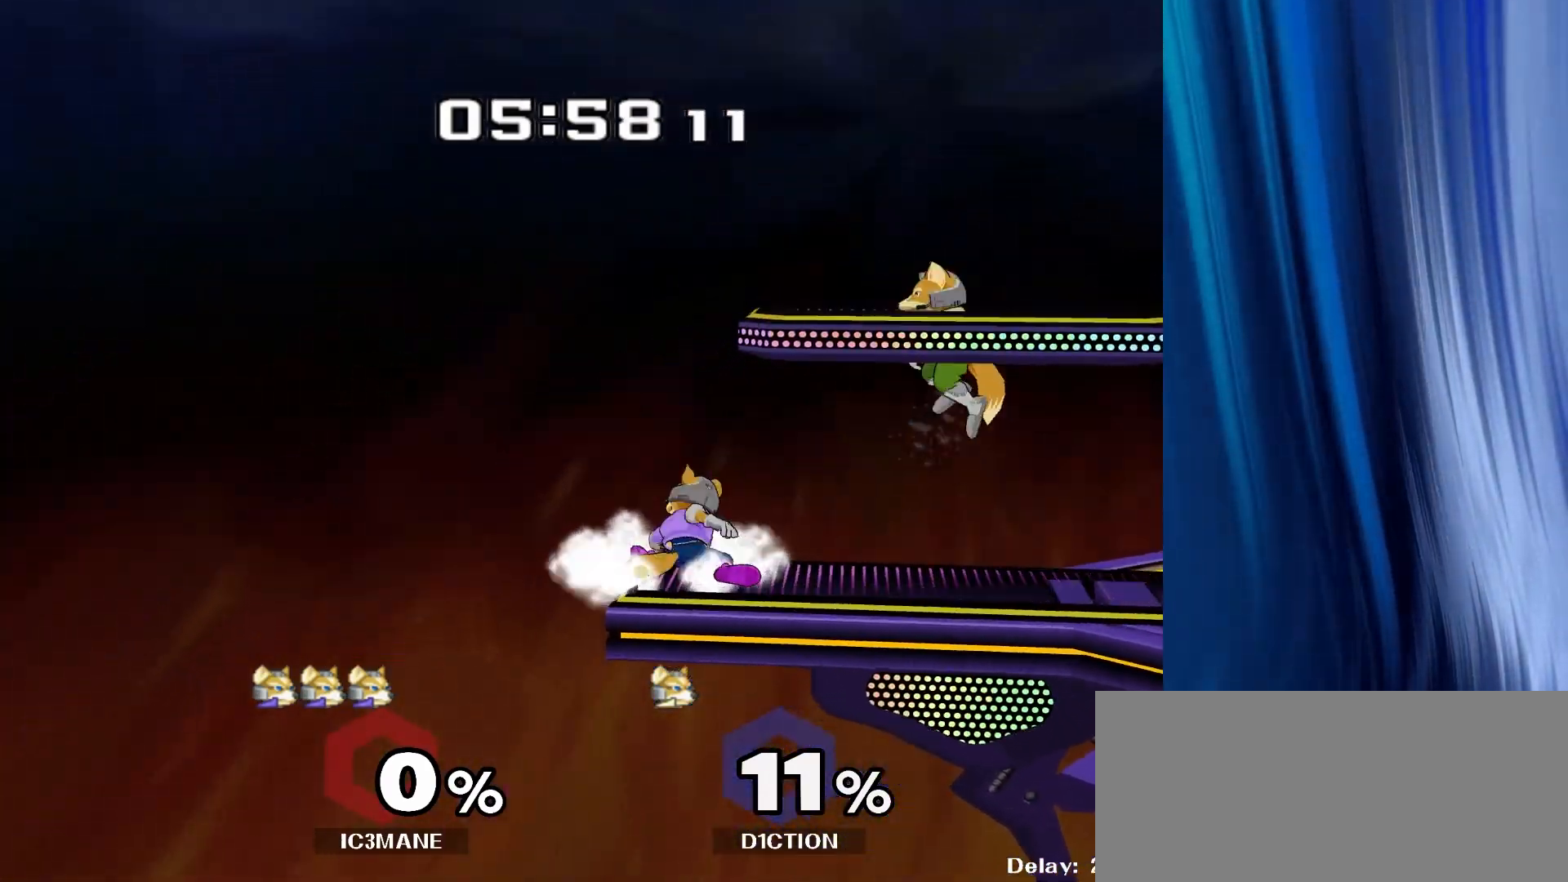
{"buttons": [], "left_stick": "right", "right_stick": "center", "events": [[200, "Y", "down"], [283, "Y", "up"], [300, "left_stick", "center"], [433, "left_stick", "right"]]}
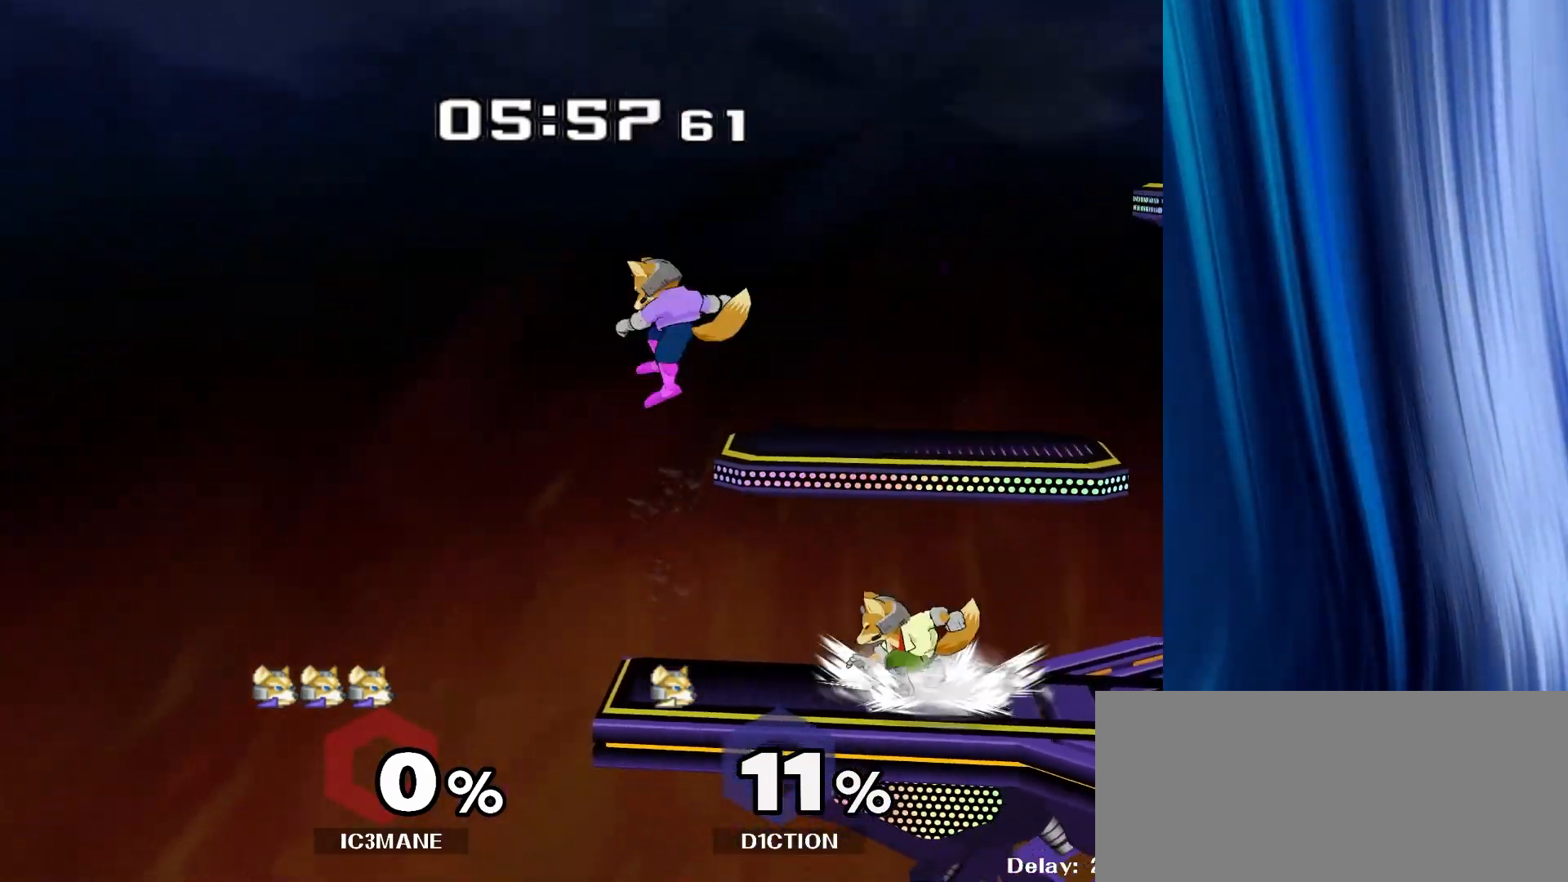
{"buttons": [], "left_stick": "up", "right_stick": "center", "events": [[17, "right_stick", "up"], [83, "left_stick", "down"], [117, "right_stick", "center"], [200, "R1", "down"], [233, "left_stick", "up"], [317, "R1", "up"], [400, "A", "down"], [450, "A", "up"]]}
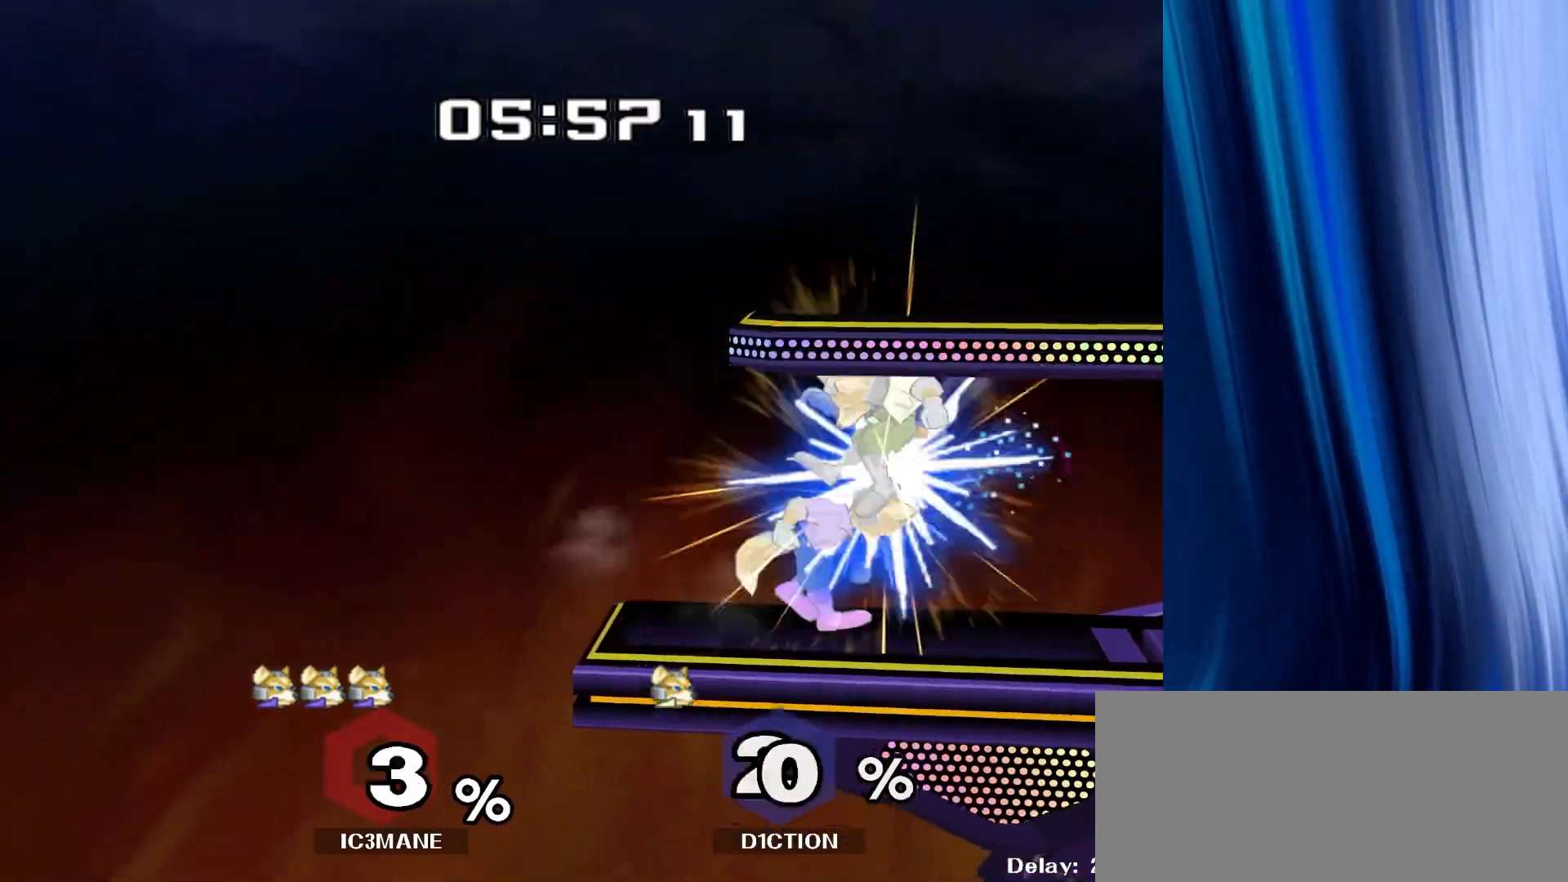
{"buttons": ["Y", "Z"], "left_stick": "center", "right_stick": "center", "events": [[17, "A", "down"], [117, "A", "up"], [233, "left_stick", "center"], [400, "Y", "down"], [417, "Z", "down"]]}
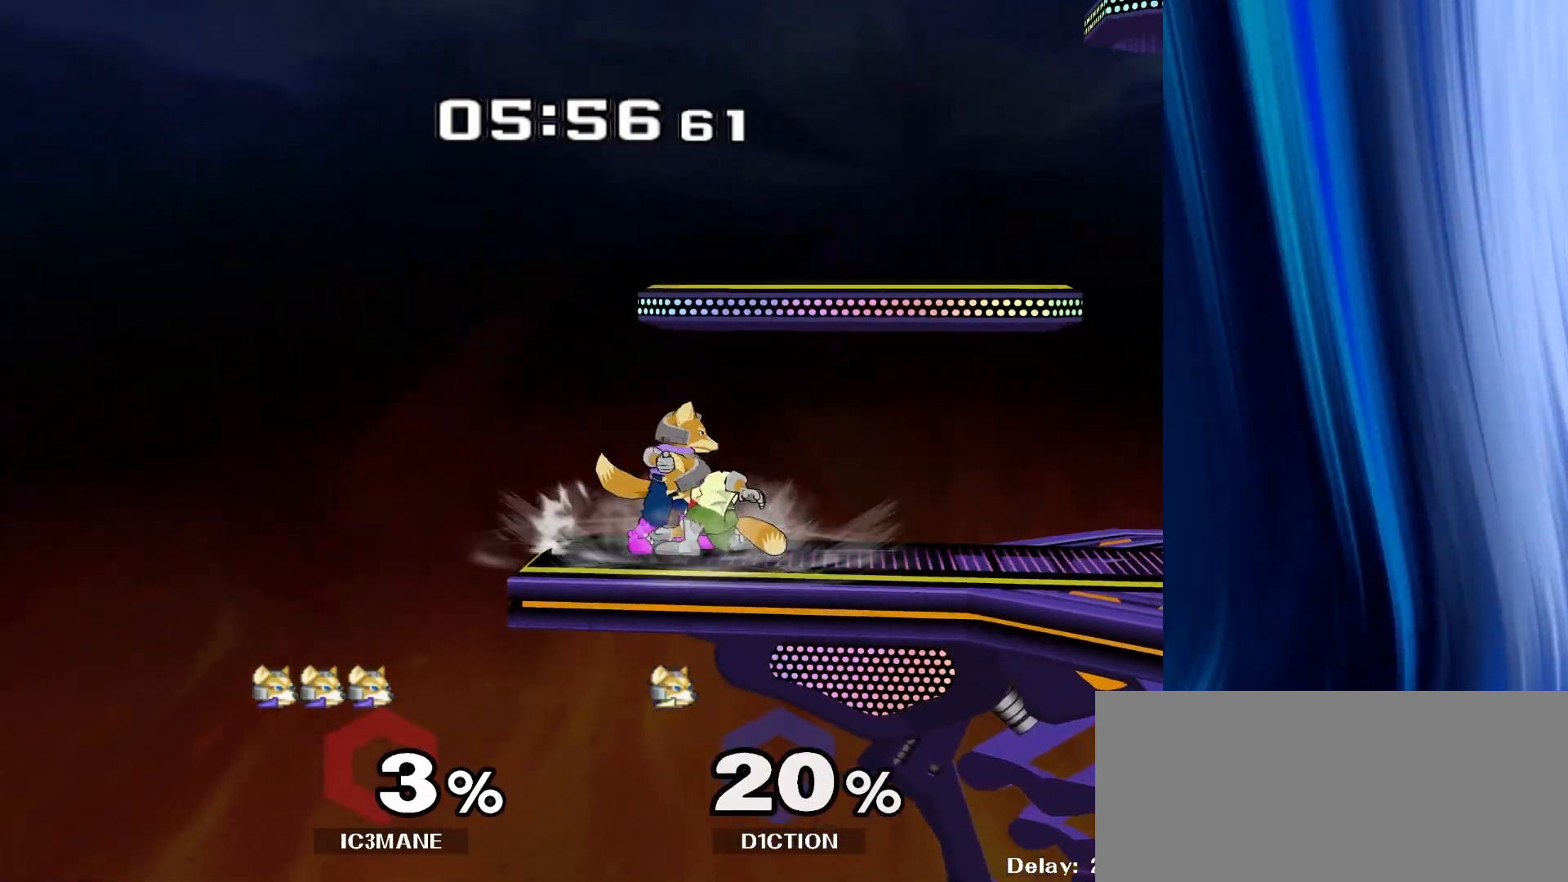
{"buttons": [], "left_stick": "up", "right_stick": "center", "events": [[33, "Y", "up"], [33, "Z", "up"], [67, "left_stick", "up"], [267, "left_stick", "center"], [317, "left_stick", "up"]]}
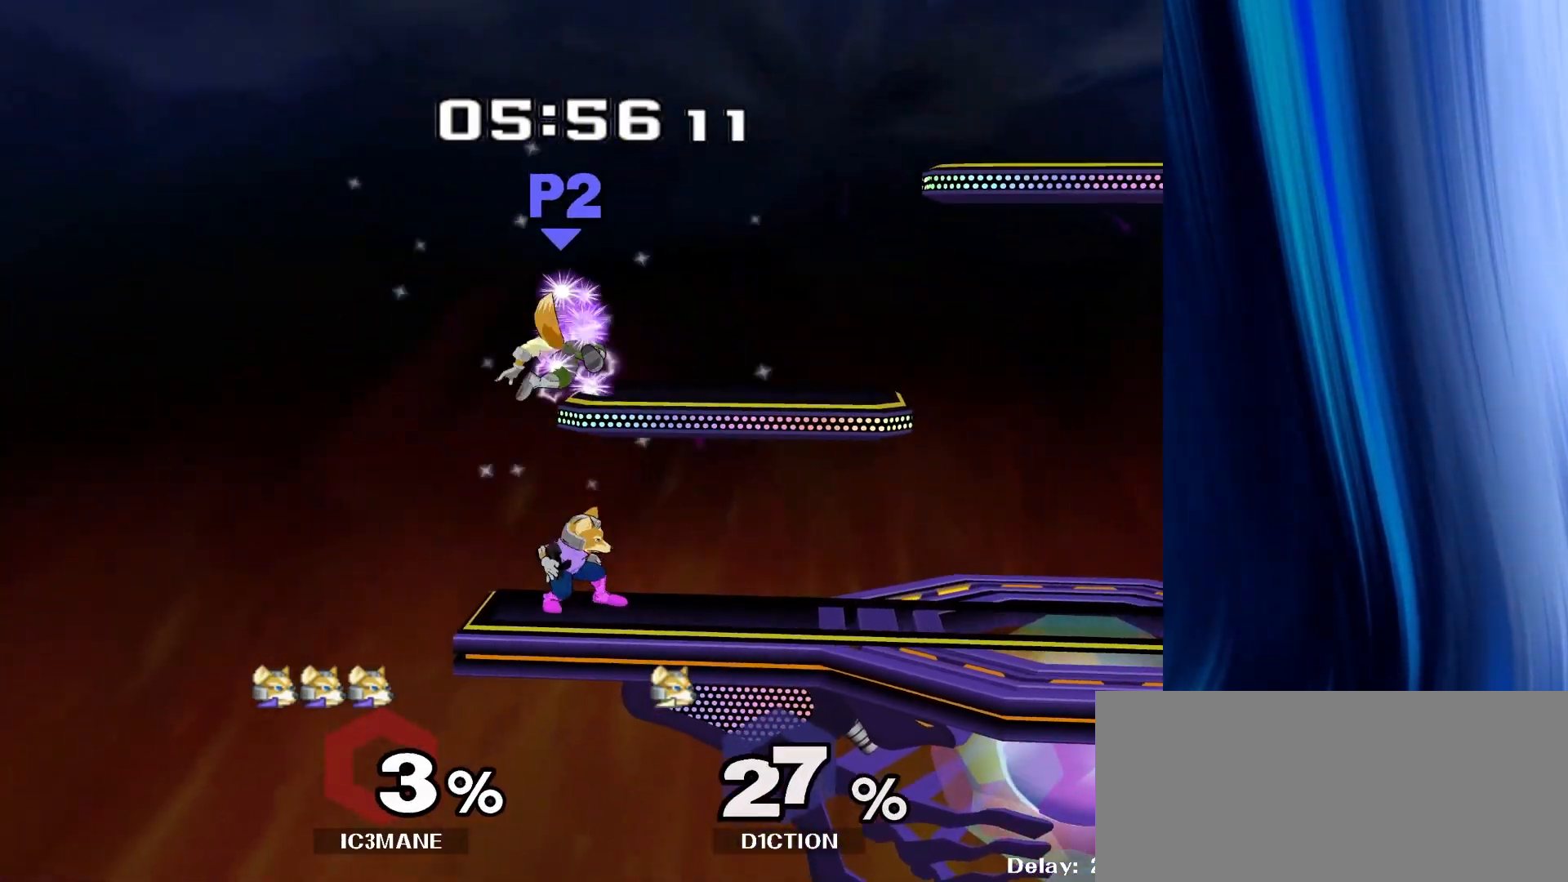
{"buttons": [], "left_stick": "center", "right_stick": "center", "events": [[100, "A", "down"], [150, "A", "up"], [217, "A", "down"], [367, "A", "up"], [433, "left_stick", "center"]]}
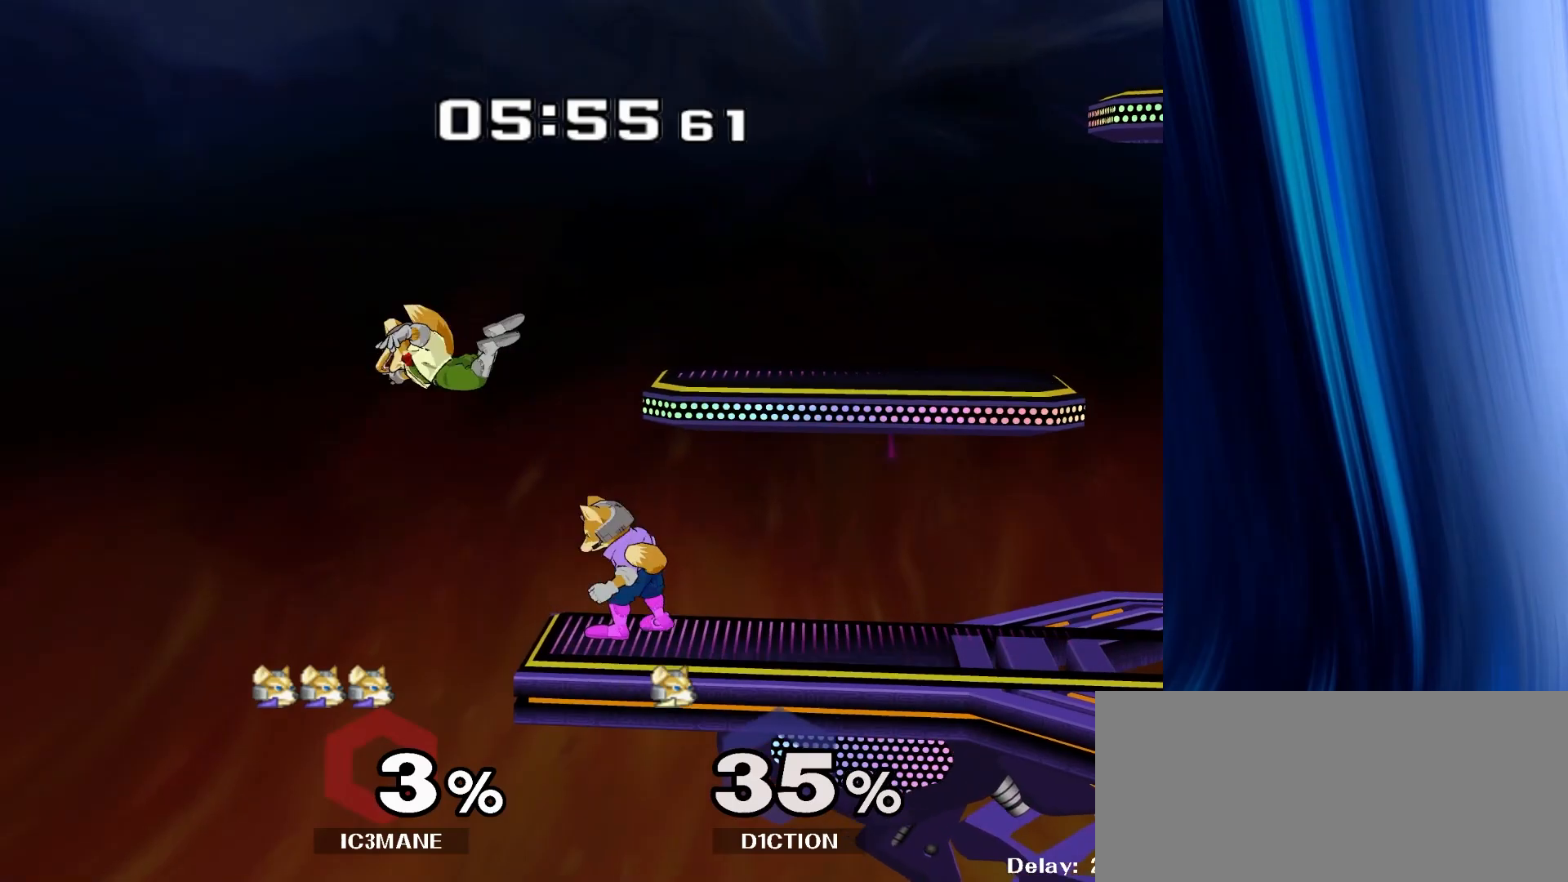
{"buttons": ["B"], "left_stick": "left", "right_stick": "center", "events": [[67, "B", "down"], [100, "left_stick", "left"], [217, "left_stick", "right"], [400, "left_stick", "left"]]}
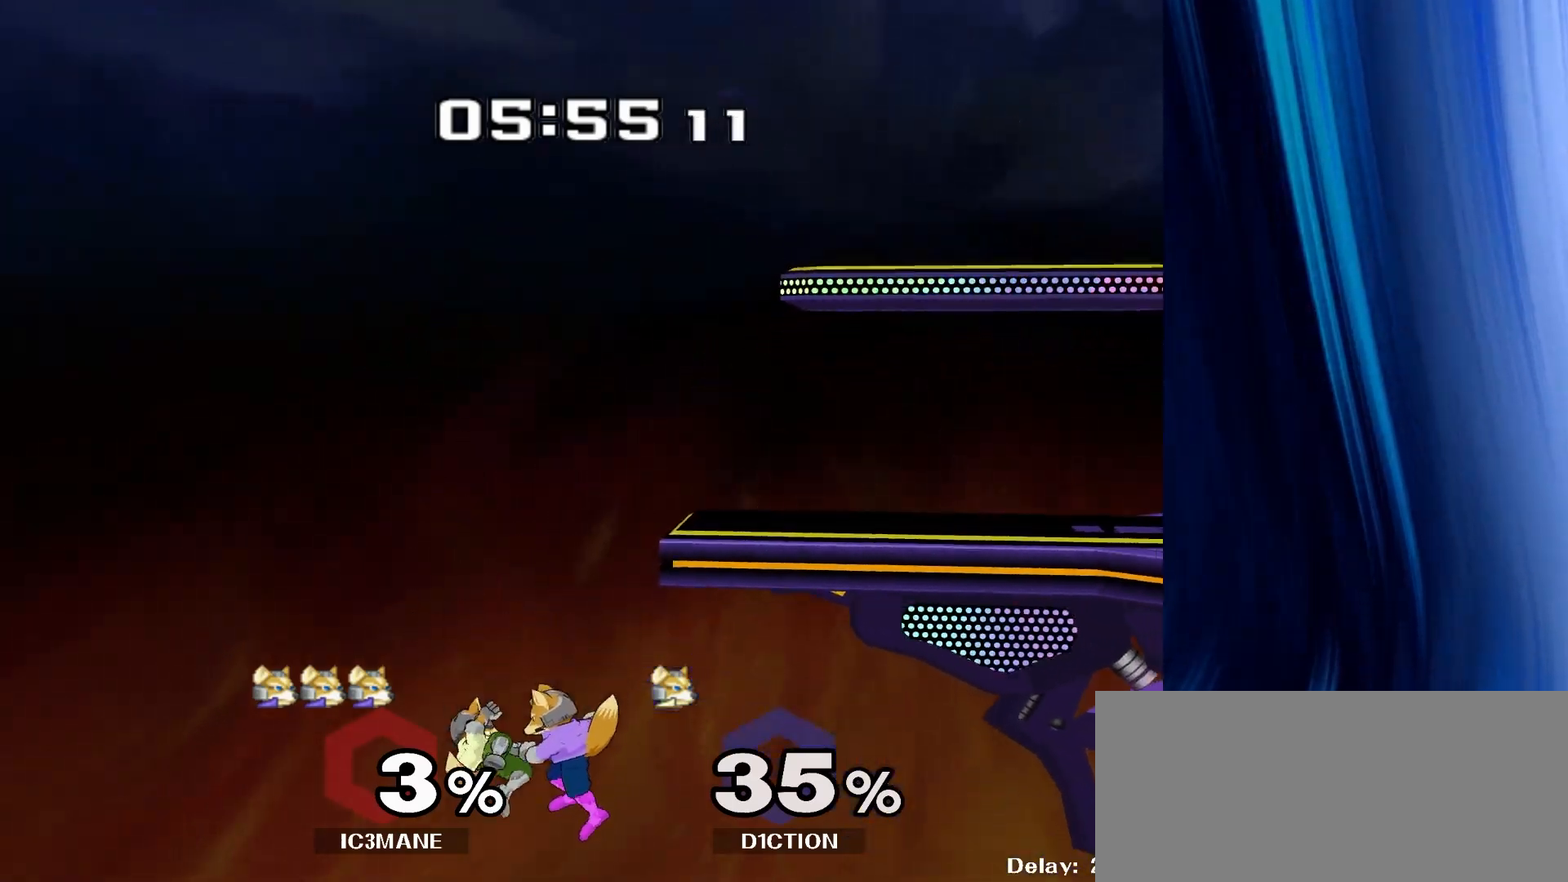
{"buttons": [], "left_stick": "center", "right_stick": "center"}
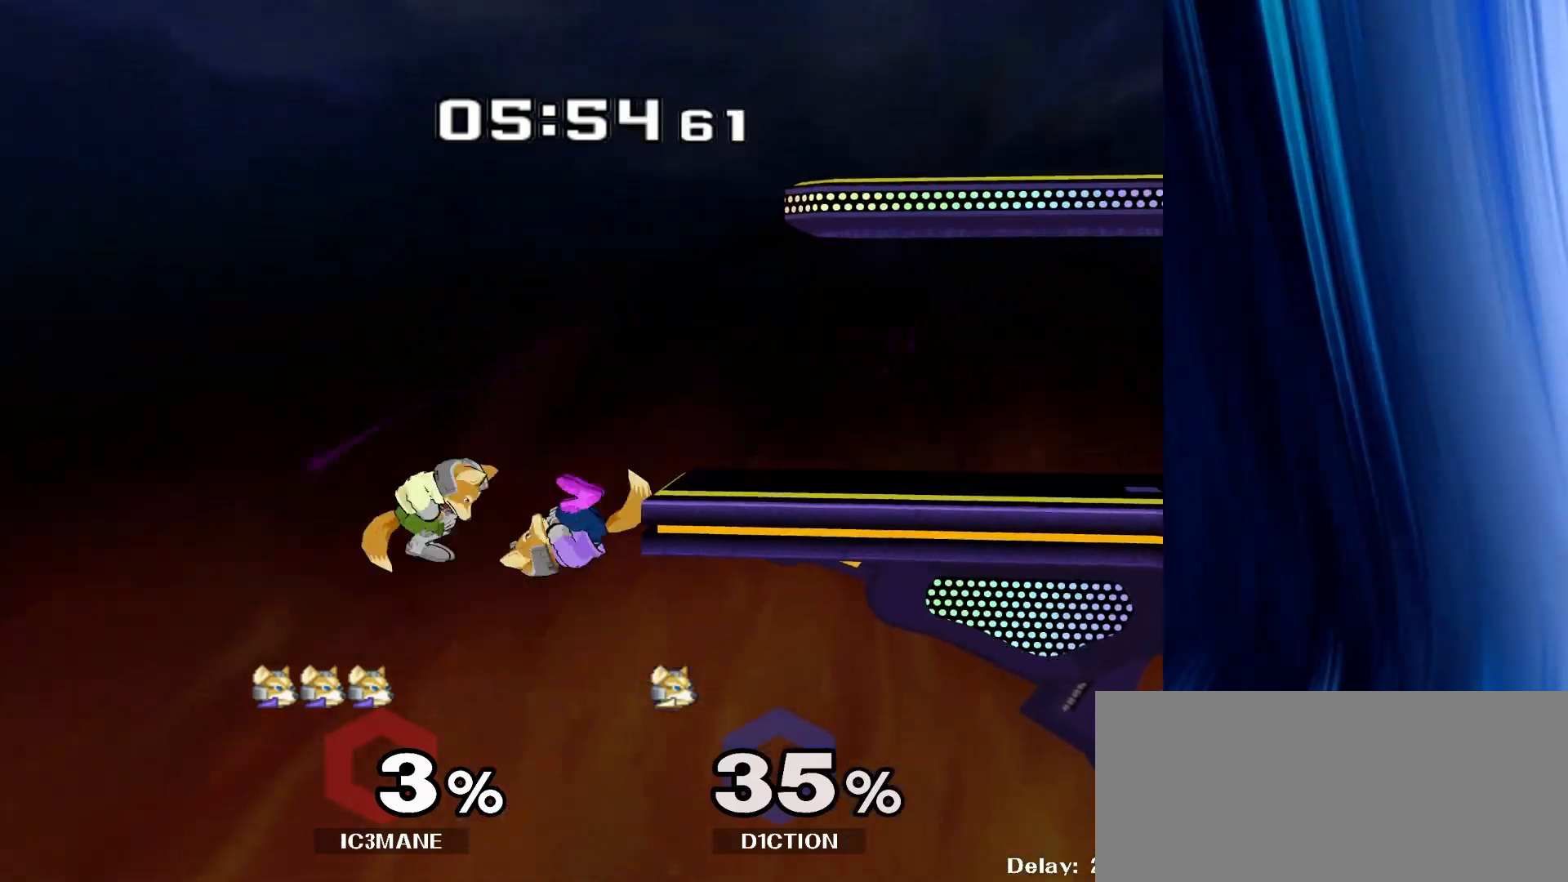
{"buttons": [], "left_stick": "center", "right_stick": "center"}
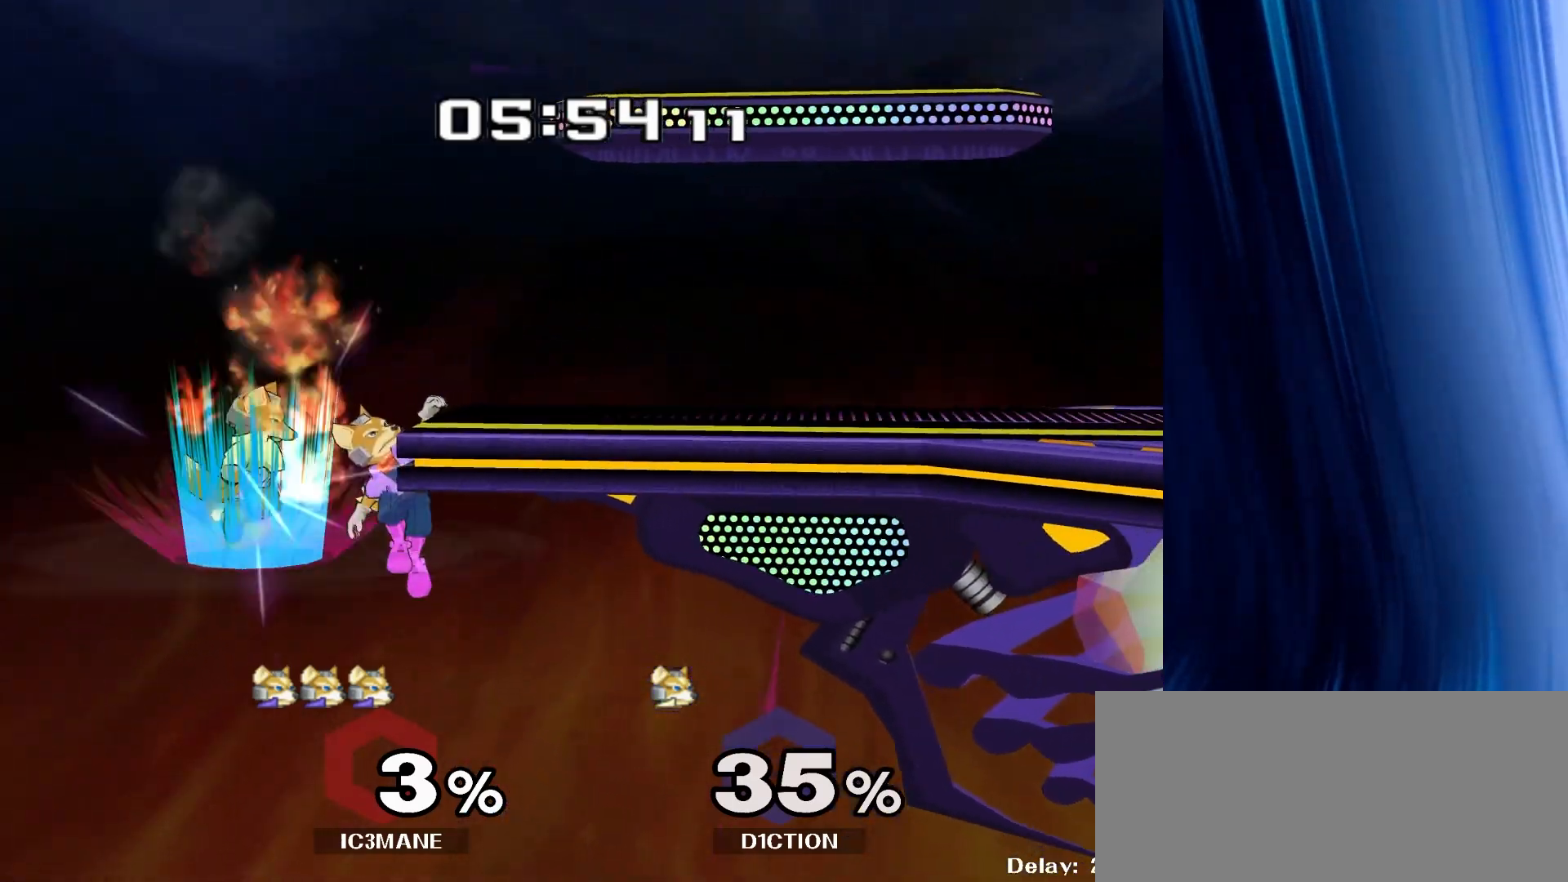
{"buttons": [], "left_stick": "right", "right_stick": "center", "events": [[33, "left_stick", "down"], [117, "Y", "down"], [150, "right_stick", "up-left"], [167, "Y", "up"], [217, "right_stick", "center"], [250, "left_stick", "right"]]}
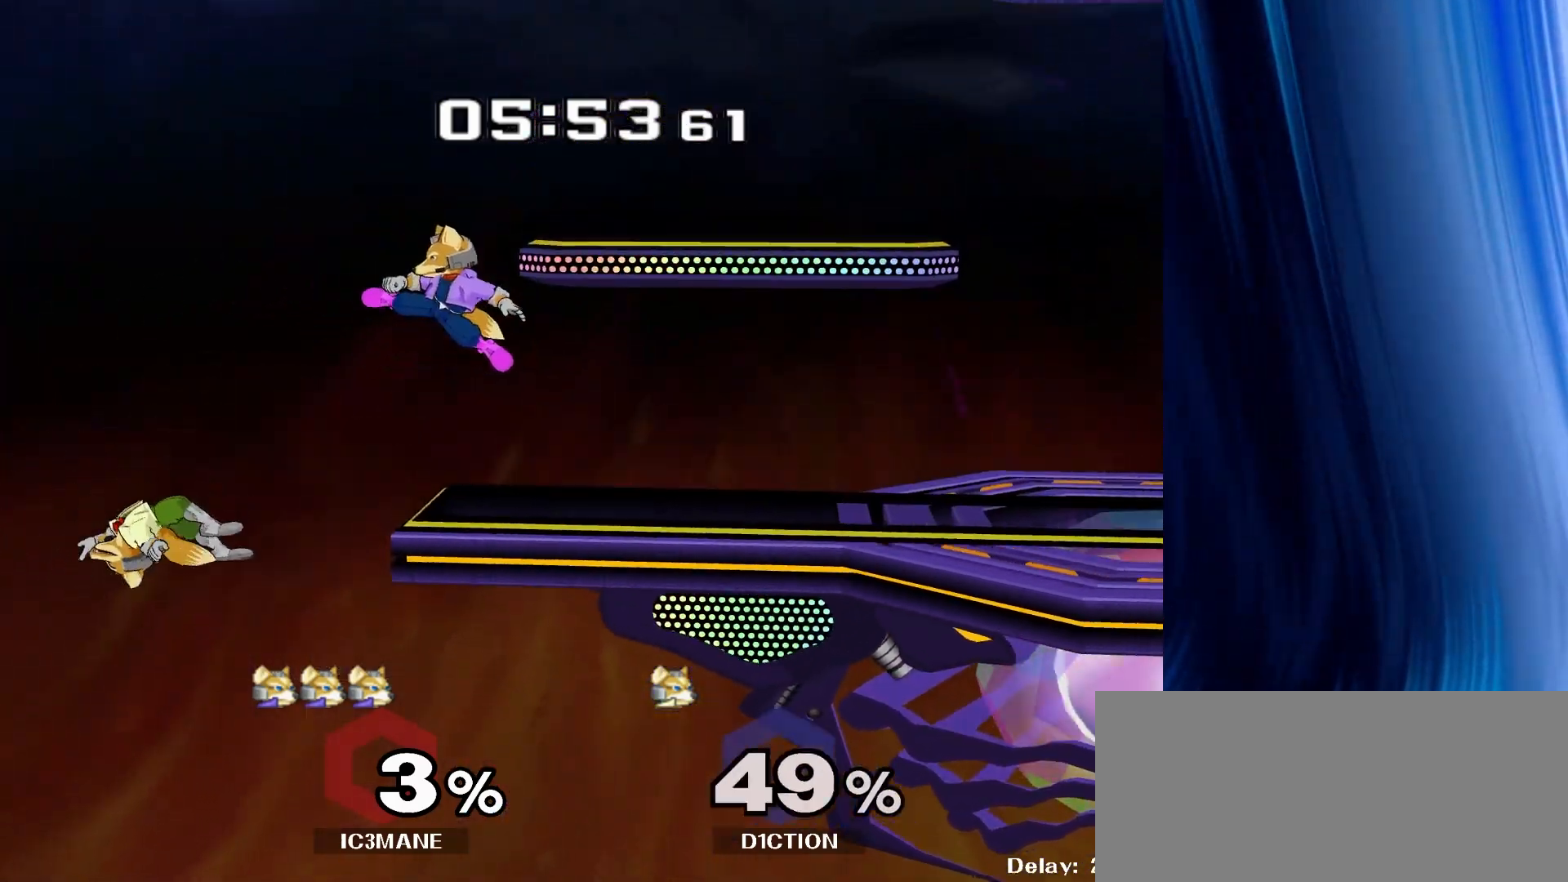
{"buttons": [], "left_stick": "center", "right_stick": "center", "events": [[83, "left_stick", "center"], [267, "left_stick", "down-left"], [300, "Y", "down"], [350, "R1", "down"], [417, "Y", "up"], [483, "R1", "up"], [483, "left_stick", "center"]]}
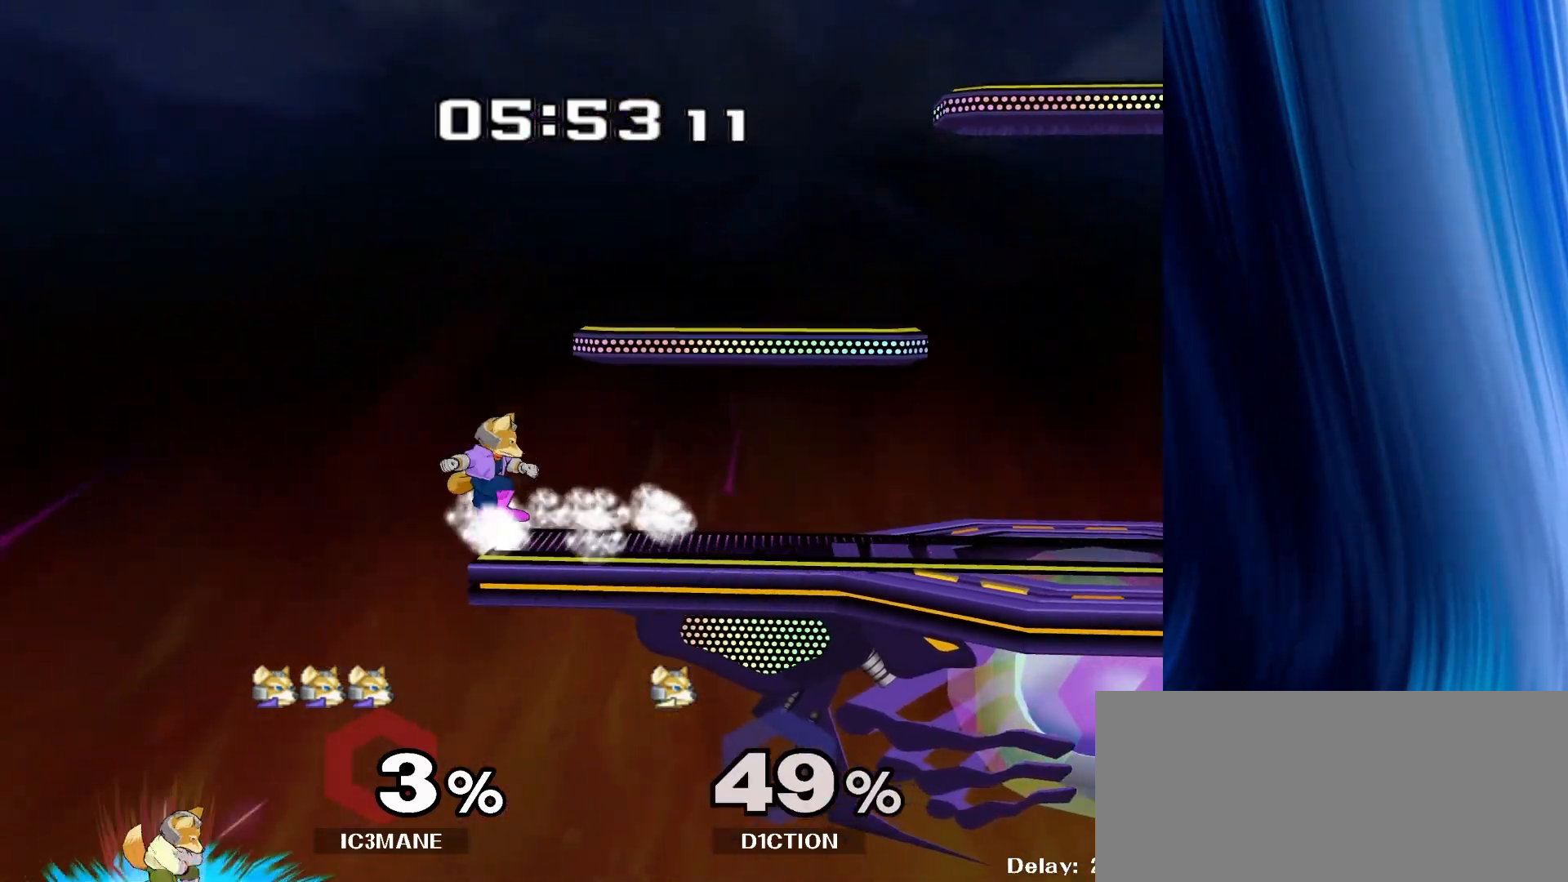
{"buttons": [], "left_stick": "left", "right_stick": "center", "events": [[383, "left_stick", "left"]]}
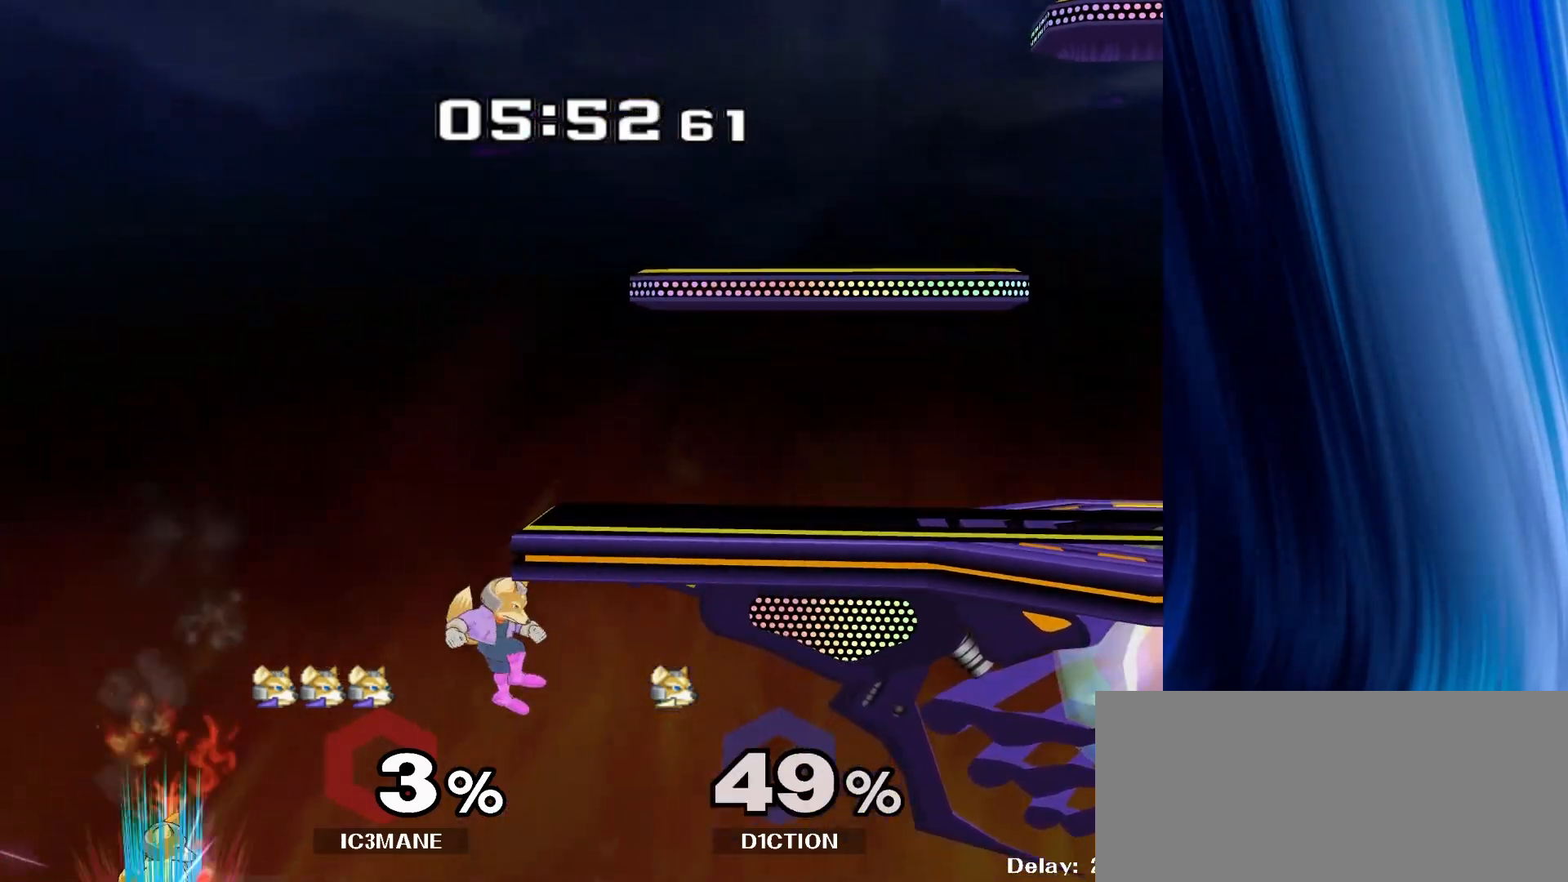
{"buttons": [], "left_stick": "center", "right_stick": "center", "events": [[167, "left_stick", "down"], [283, "left_stick", "down-right"], [350, "Y", "down"], [383, "left_stick", "down-left"], [450, "left_stick", "center"], [500, "Y", "up"]]}
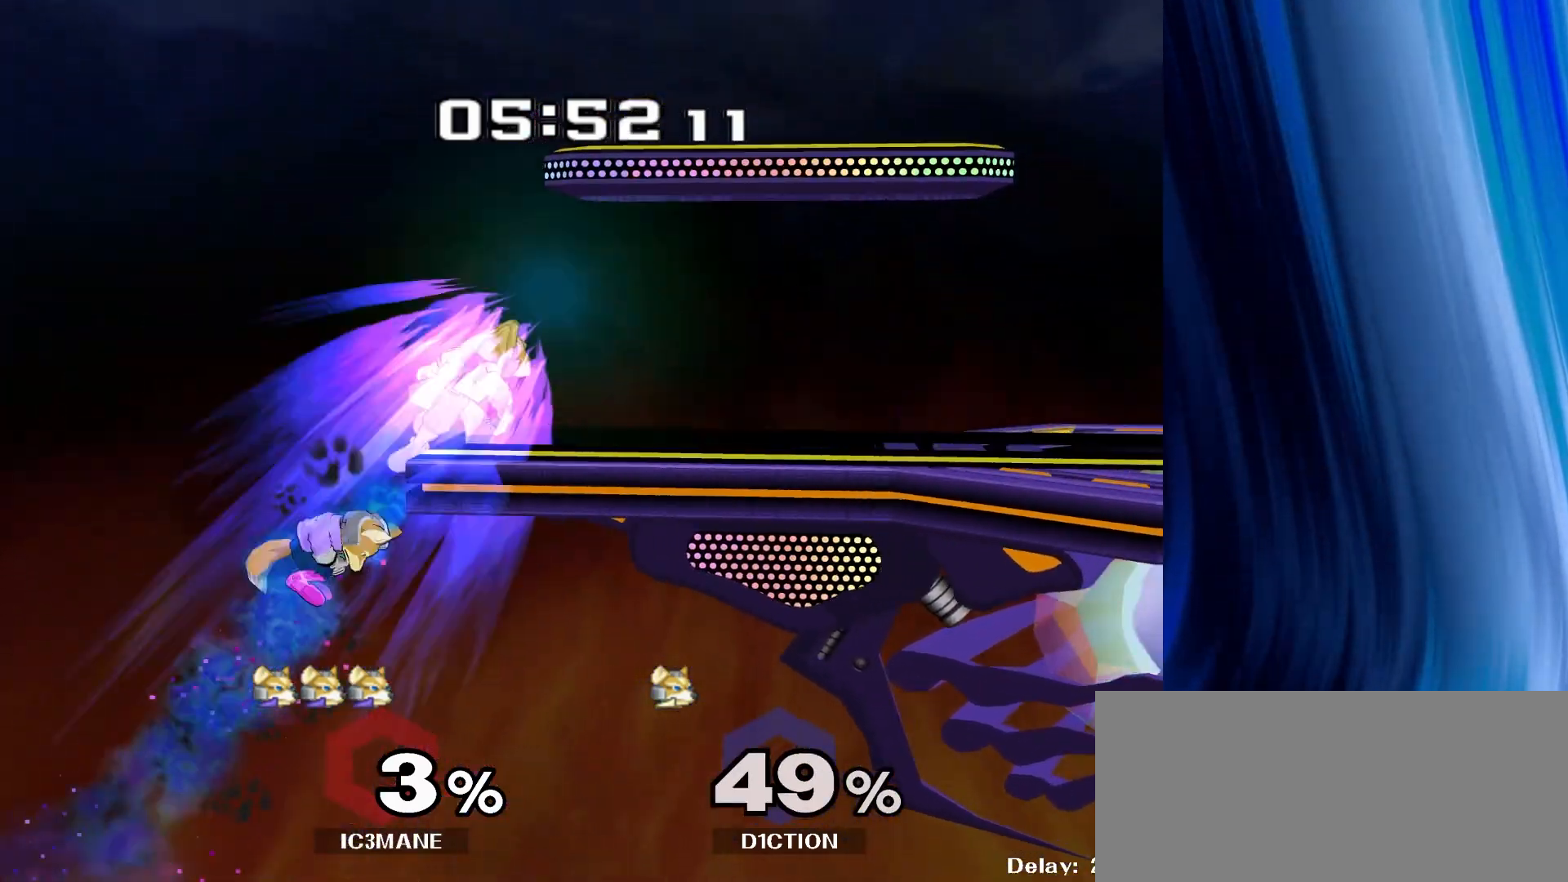
{"buttons": [], "left_stick": "down", "right_stick": "center", "events": [[100, "left_stick", "right"], [300, "left_stick", "center"], [467, "left_stick", "down"]]}
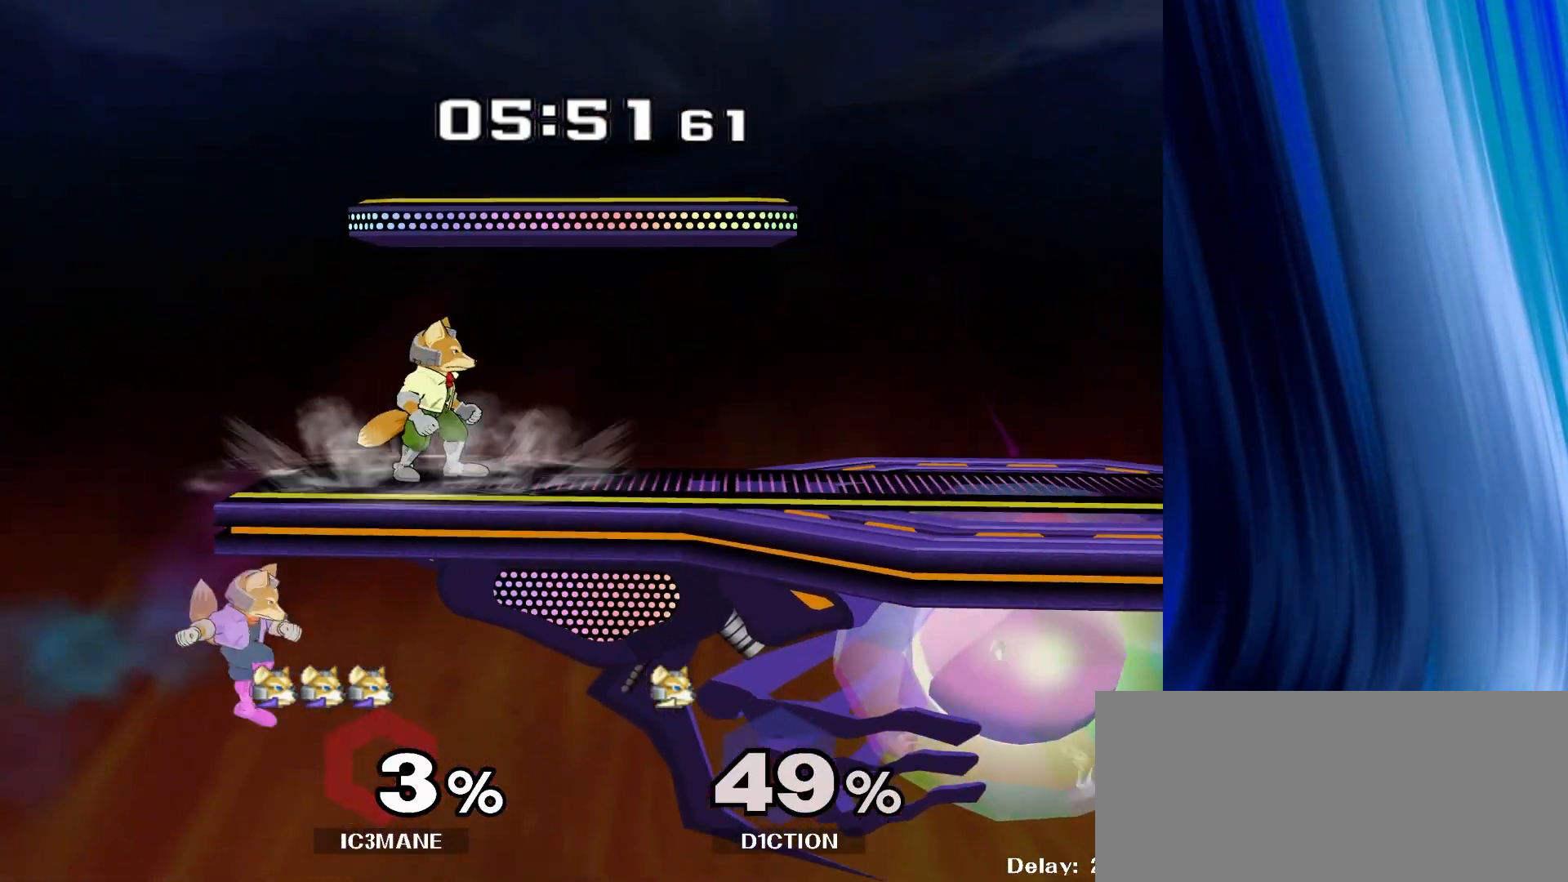
{"buttons": ["R1"], "left_stick": "down", "right_stick": "center", "events": [[33, "Y", "down"], [83, "left_stick", "right"], [100, "Y", "up"], [100, "right_stick", "down"], [167, "right_stick", "center"], [400, "left_stick", "down"], [500, "R1", "down"]]}